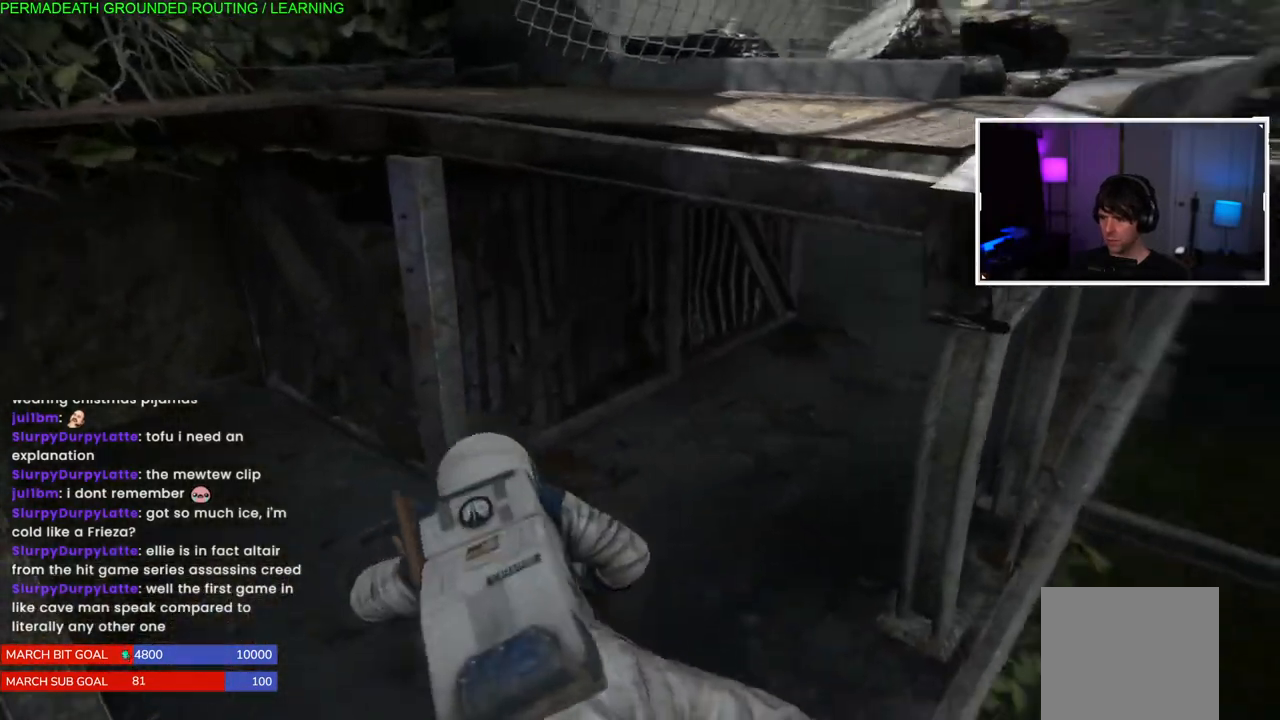
Gameplay with a controller (PlayStation layout); each line is a JSON object with the inputs held at the frame after it. "events" lists button and stick changes between this image and that frame as [ms after this image, input, new state], when the widget could be followed in between.
{"buttons": [], "left_stick": "up", "right_stick": "up-right", "events": [[150, "right_stick", "center"], [333, "right_stick", "up-right"]]}
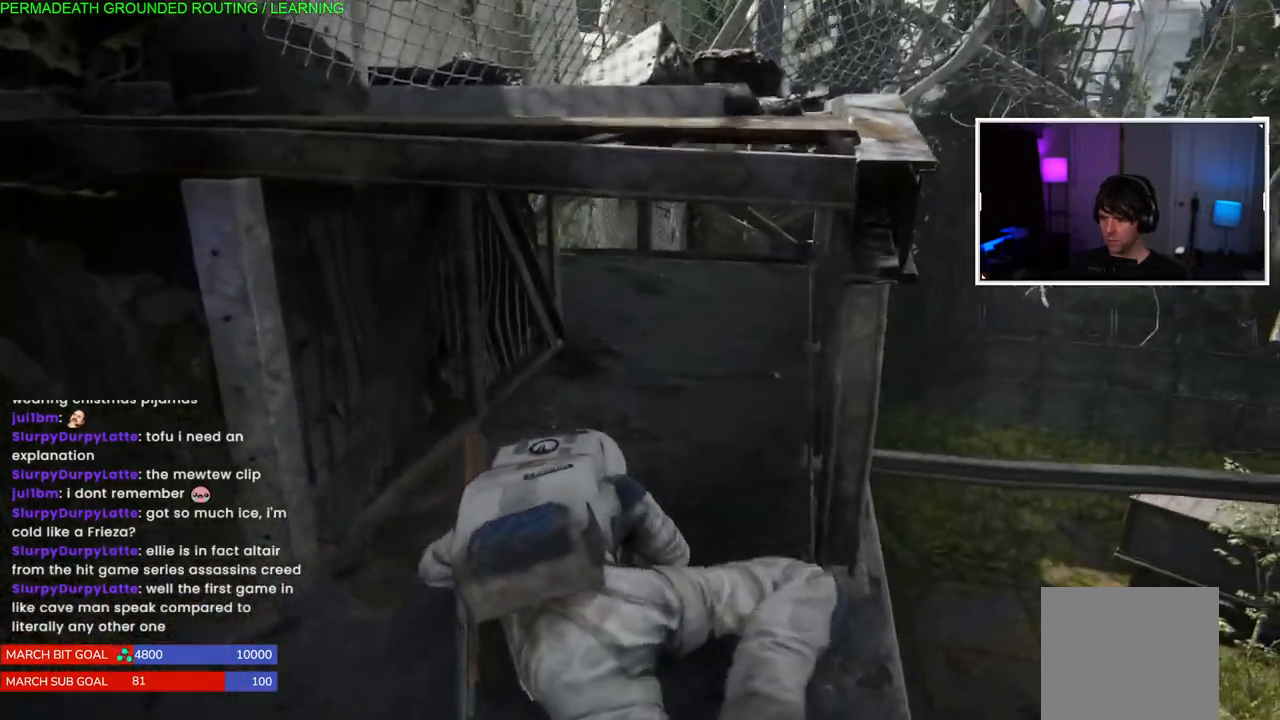
{"buttons": [], "left_stick": "up", "right_stick": "left", "events": [[83, "right_stick", "center"], [317, "right_stick", "up-left"], [483, "right_stick", "left"]]}
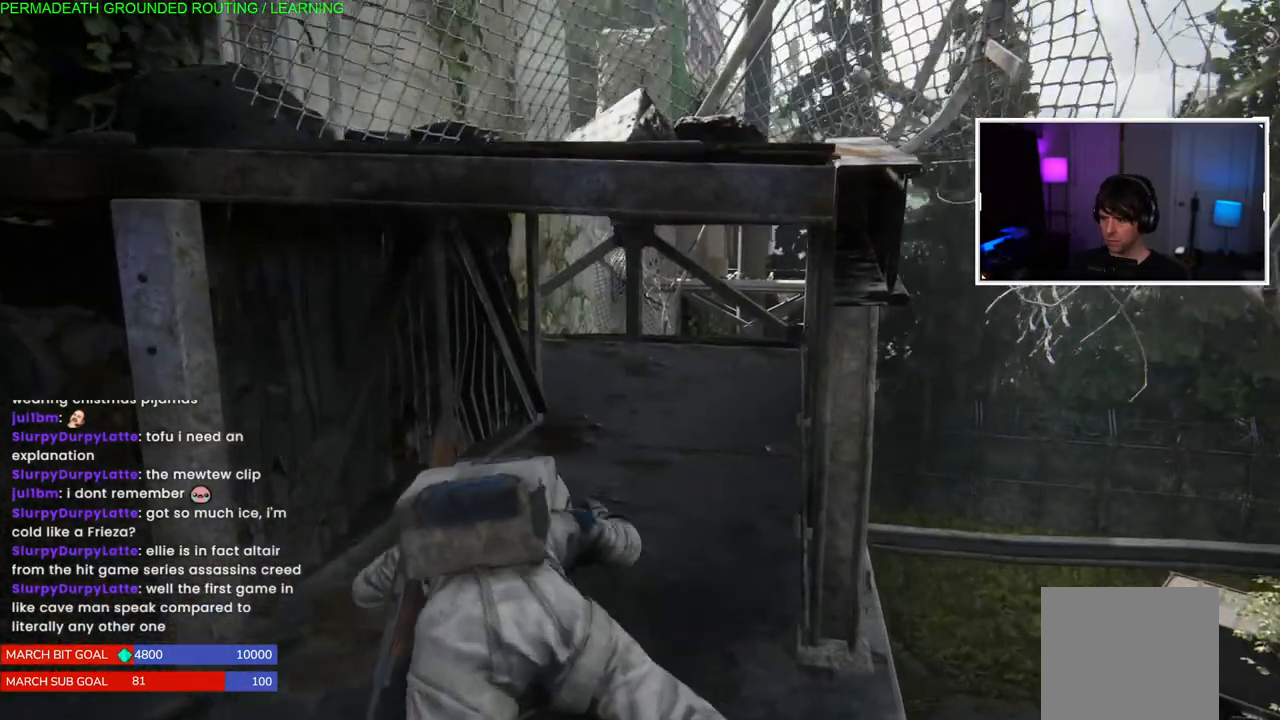
{"buttons": [], "left_stick": "up", "right_stick": "center", "events": [[100, "right_stick", "center"], [267, "right_stick", "right"], [450, "right_stick", "center"]]}
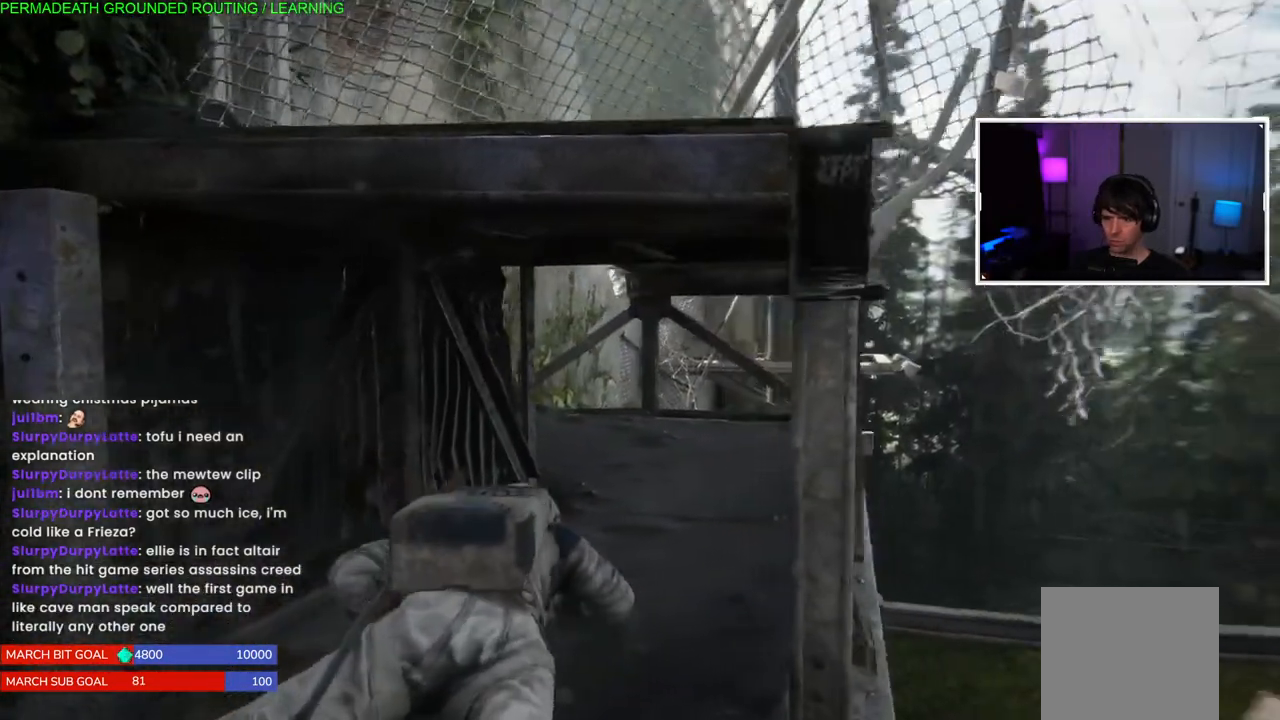
{"buttons": [], "left_stick": "up", "right_stick": "left", "events": [[383, "right_stick", "left"]]}
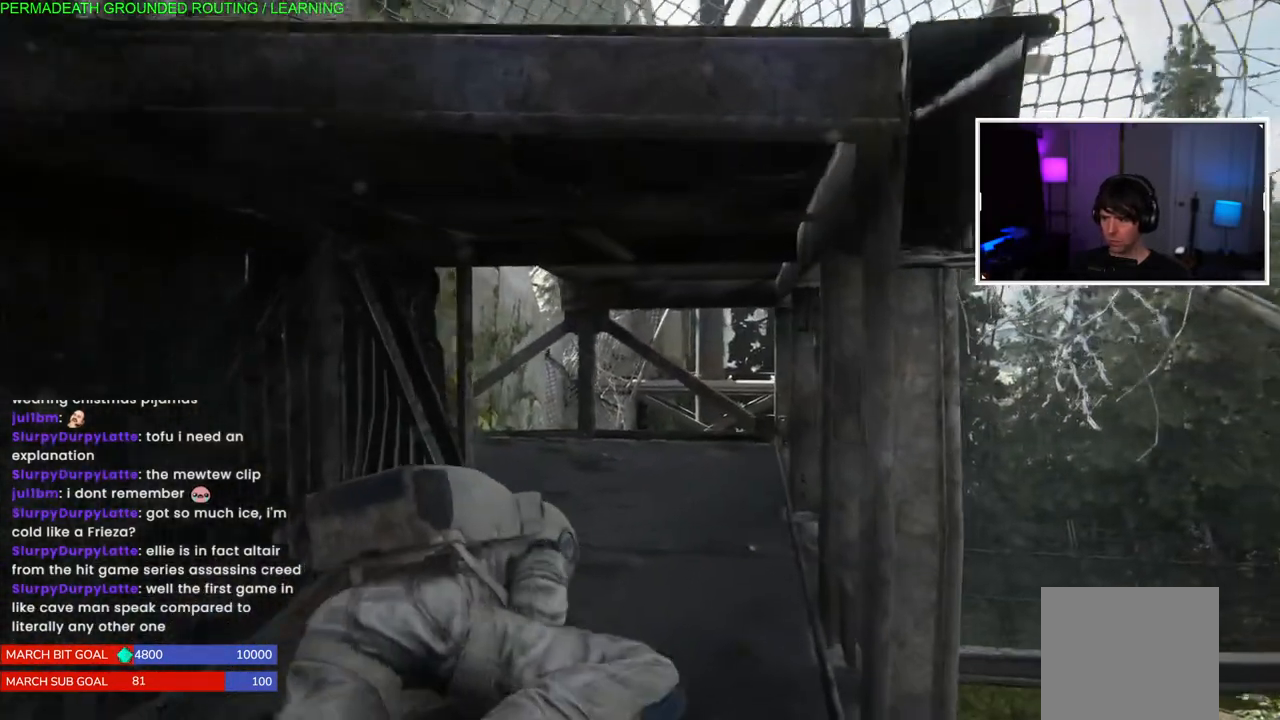
{"buttons": [], "left_stick": "up-right", "right_stick": "center", "events": [[83, "right_stick", "center"], [100, "left_stick", "up-right"]]}
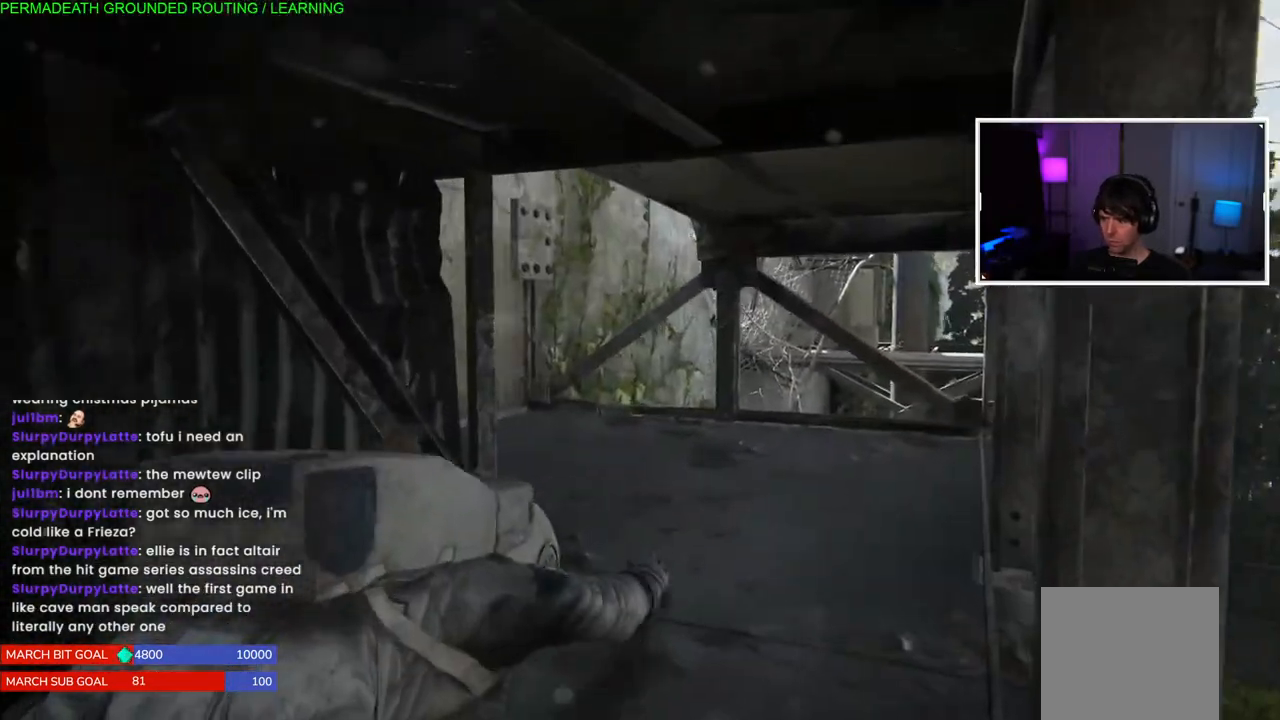
{"buttons": [], "left_stick": "up-right", "right_stick": "center", "events": [[50, "right_stick", "left"], [483, "right_stick", "center"]]}
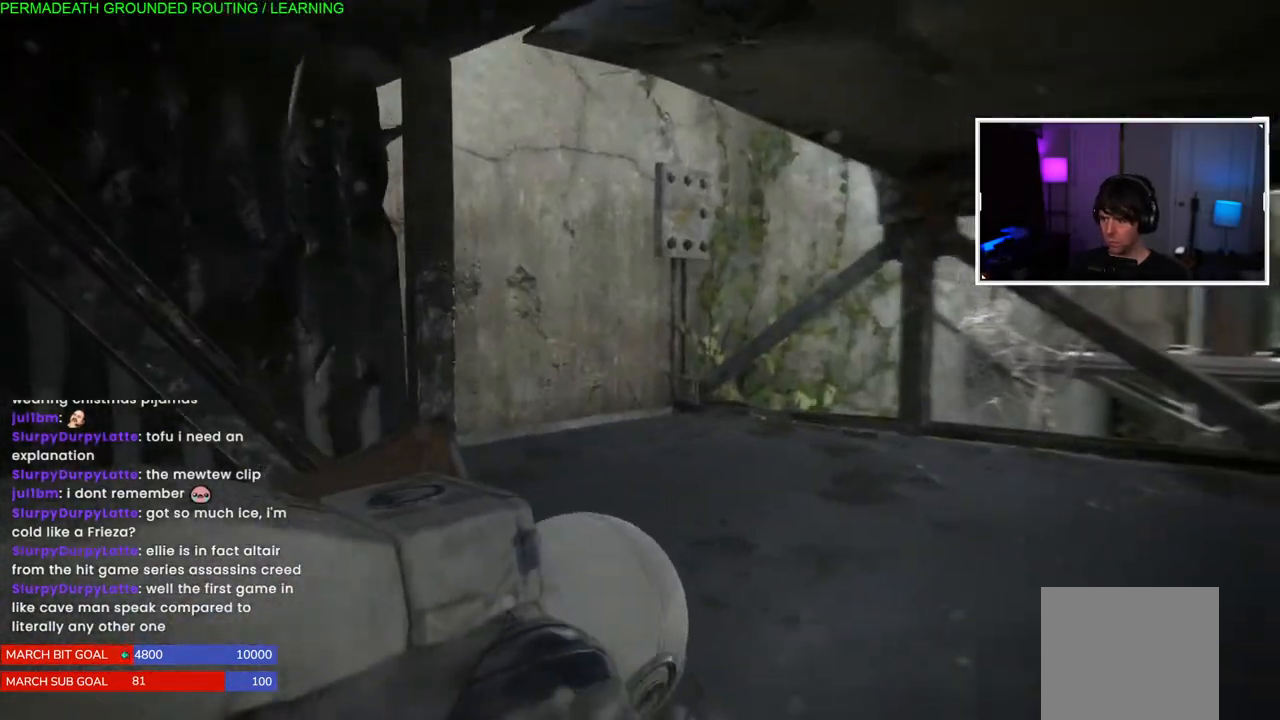
{"buttons": [], "left_stick": "up-right", "right_stick": "left", "events": [[133, "right_stick", "up"], [400, "right_stick", "left"]]}
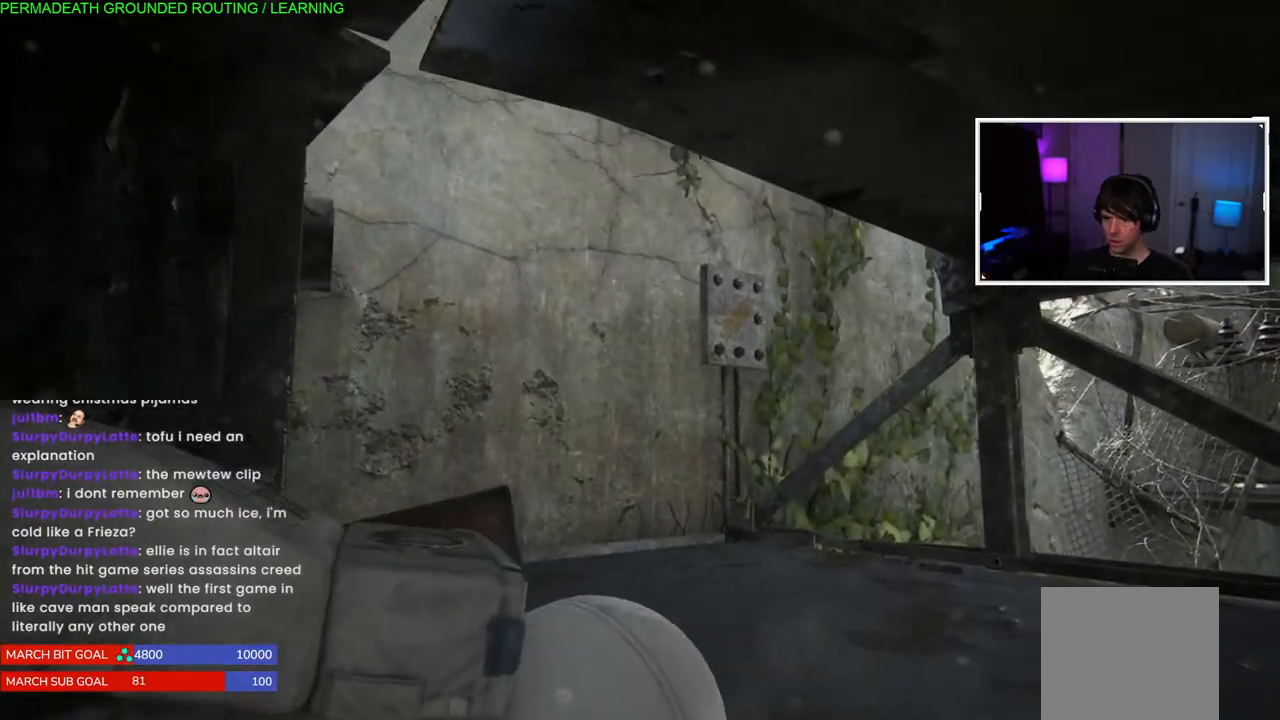
{"buttons": [], "left_stick": "up-right", "right_stick": "up-left", "events": [[67, "right_stick", "center"], [317, "right_stick", "up-left"]]}
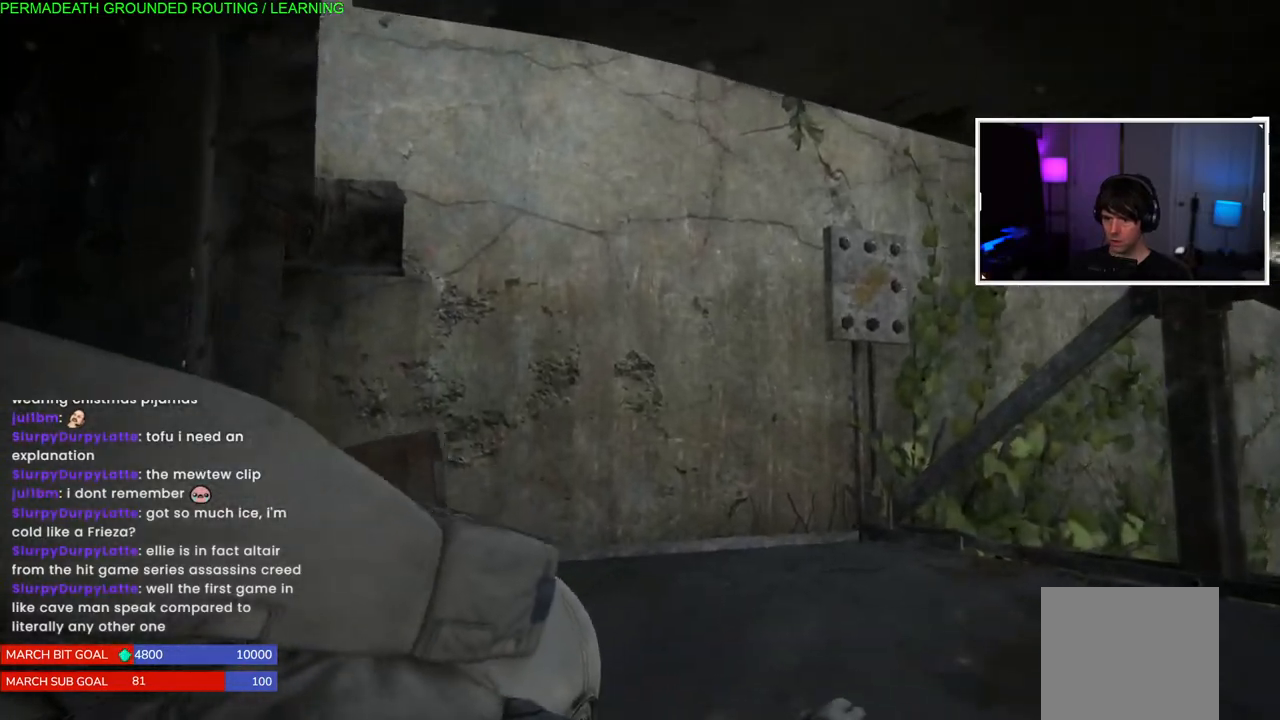
{"buttons": [], "left_stick": "up-right", "right_stick": "up-right", "events": [[33, "right_stick", "center"], [233, "right_stick", "up-right"]]}
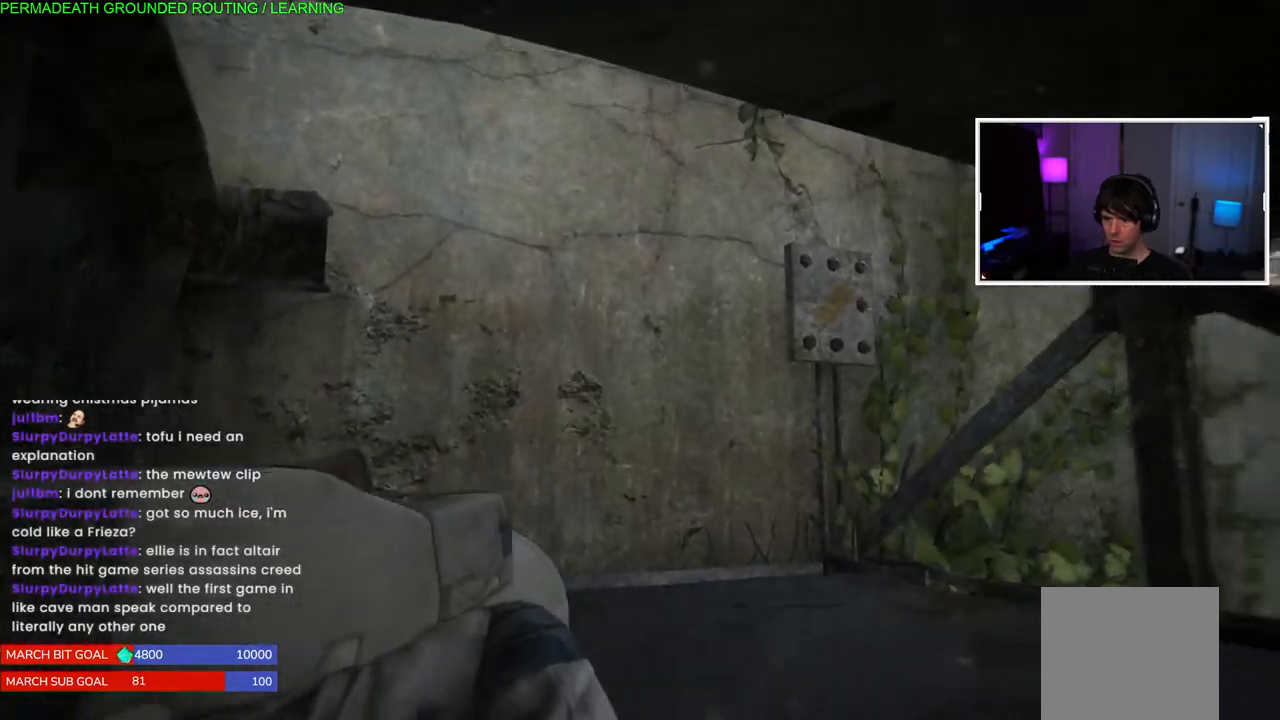
{"buttons": [], "left_stick": "up-right", "right_stick": "right", "events": [[283, "right_stick", "center"], [350, "right_stick", "right"]]}
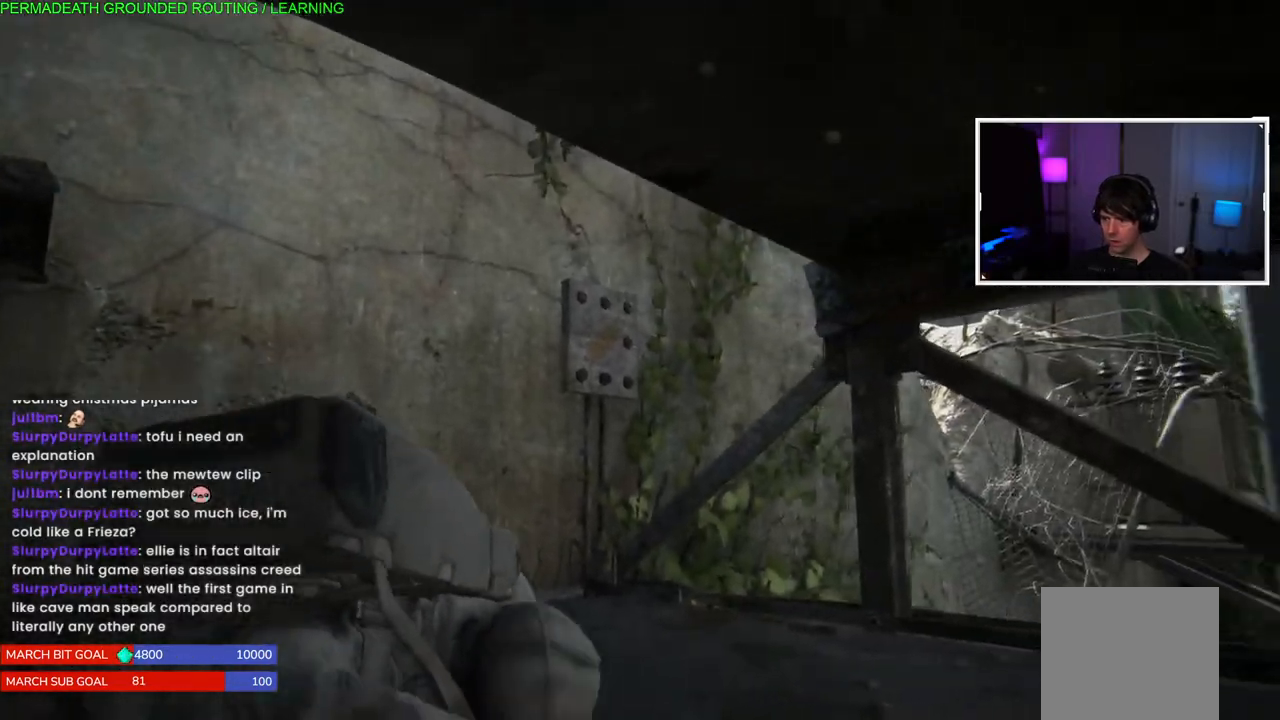
{"buttons": [], "left_stick": "up-left", "right_stick": "center", "events": [[133, "right_stick", "down"], [350, "left_stick", "up"], [350, "right_stick", "center"], [483, "left_stick", "up-left"]]}
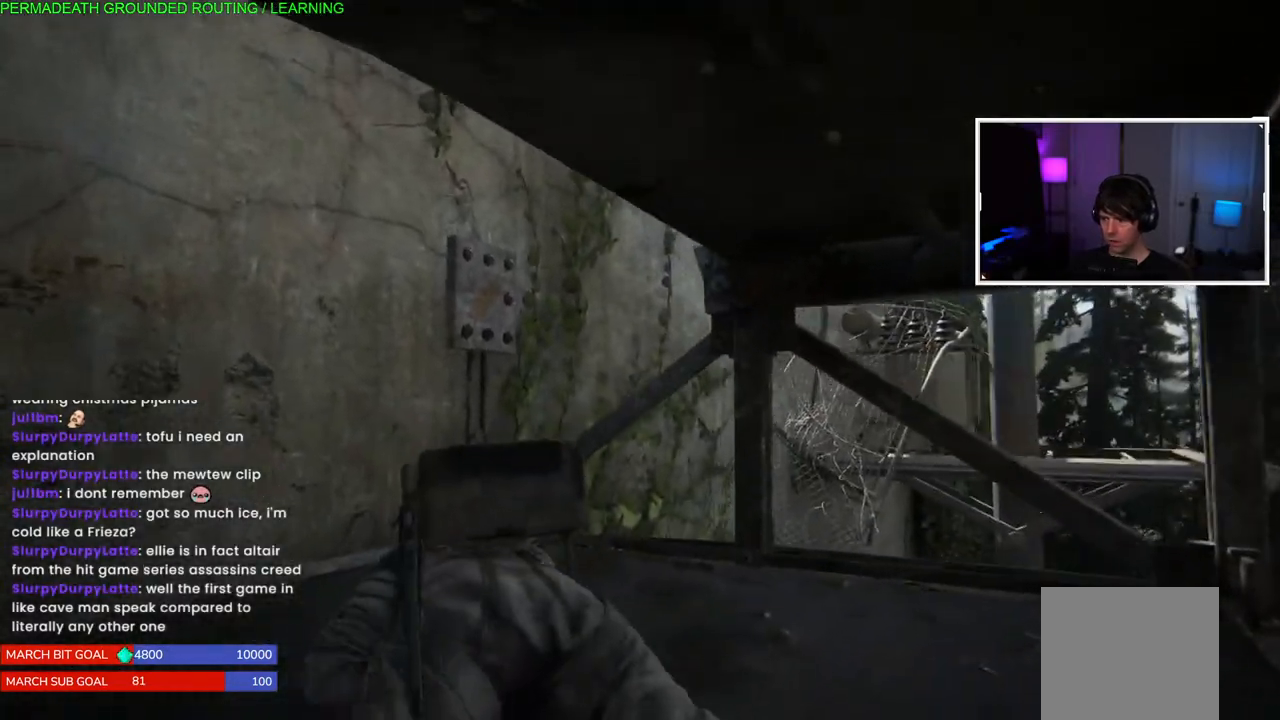
{"buttons": [], "left_stick": "up-left", "right_stick": "center", "events": []}
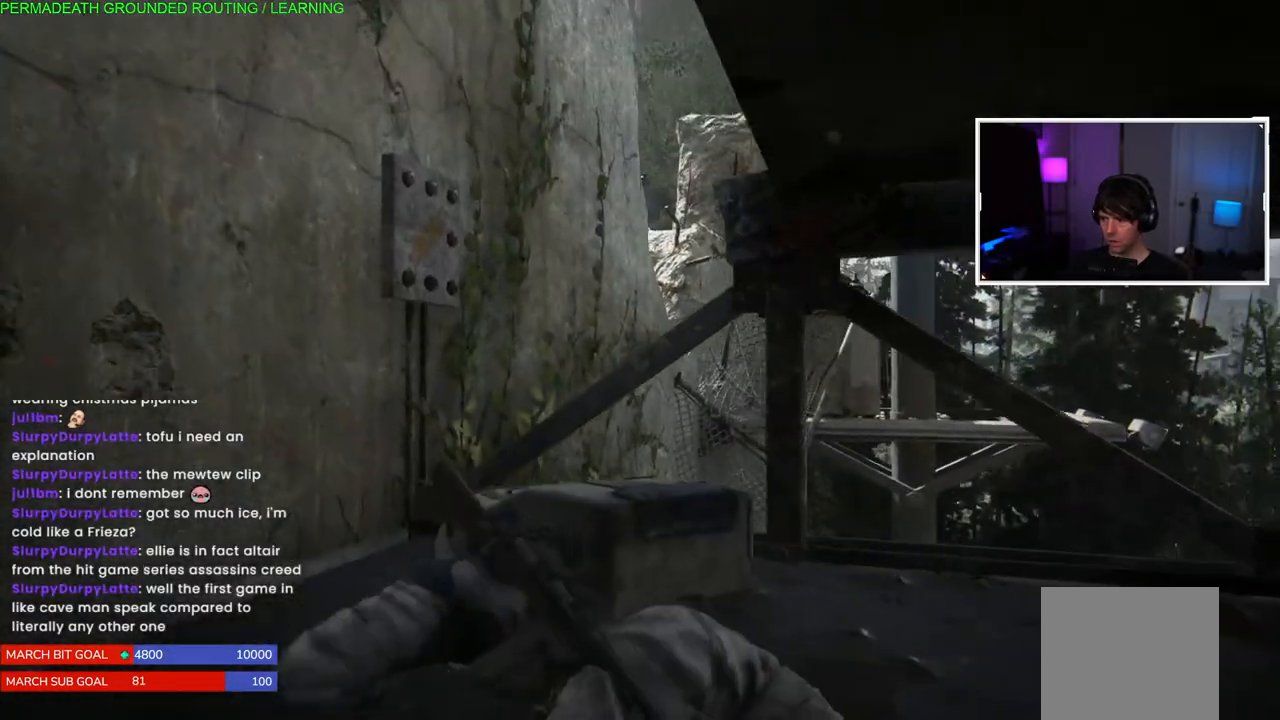
{"buttons": [], "left_stick": "left", "right_stick": "center", "events": [[17, "CIRCLE", "down"], [267, "CIRCLE", "up"], [450, "left_stick", "left"]]}
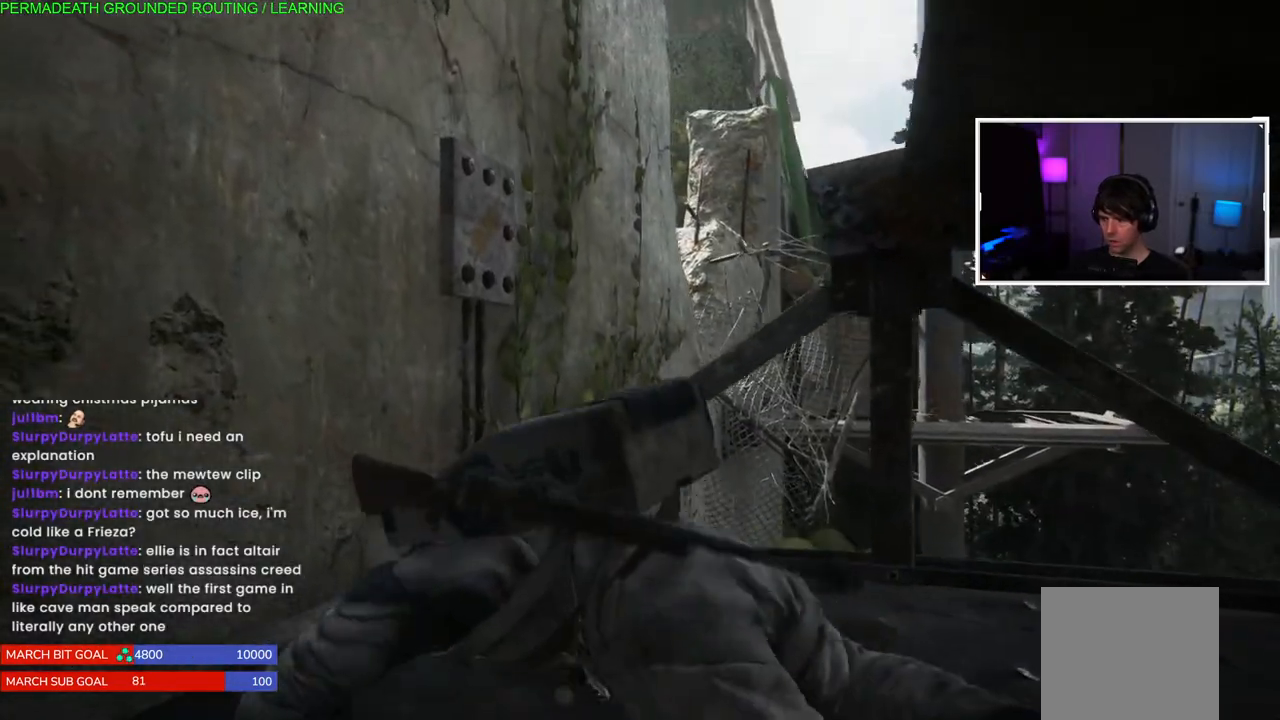
{"buttons": [], "left_stick": "right", "right_stick": "right", "events": [[33, "right_stick", "right"], [317, "left_stick", "down"], [467, "left_stick", "right"]]}
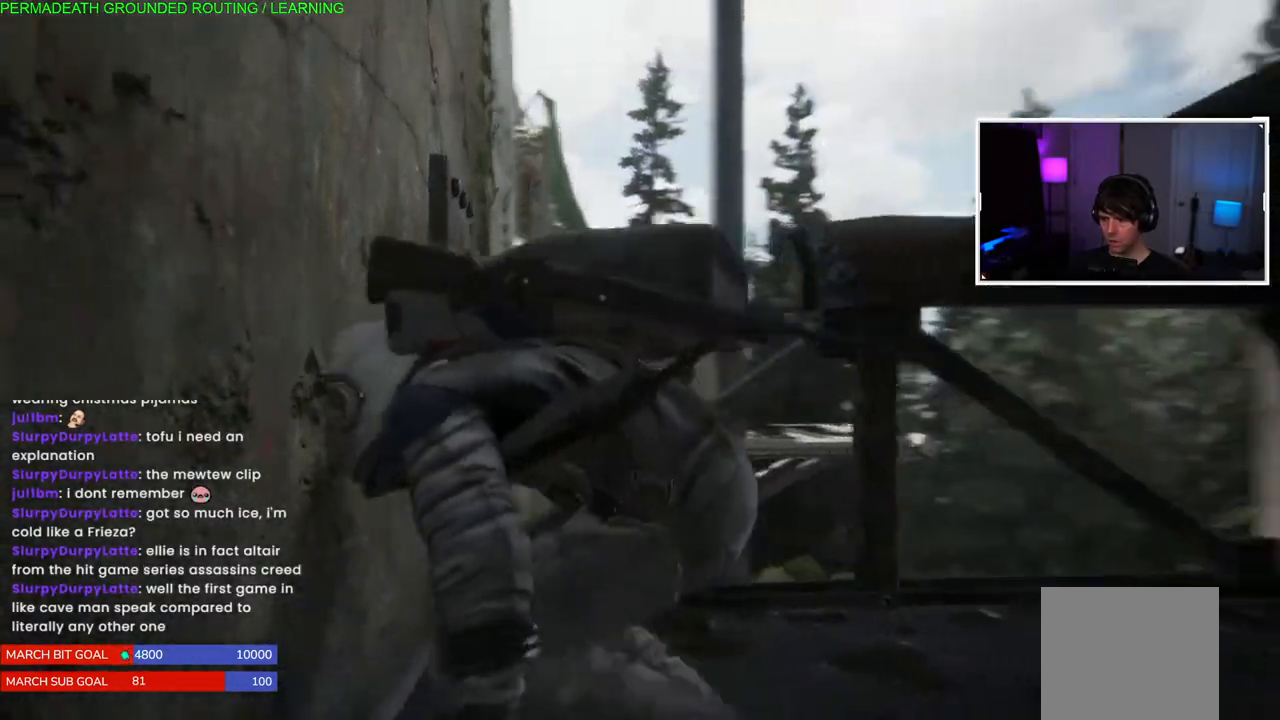
{"buttons": [], "left_stick": "up-right", "right_stick": "right", "events": [[133, "left_stick", "up-left"], [400, "left_stick", "up-right"]]}
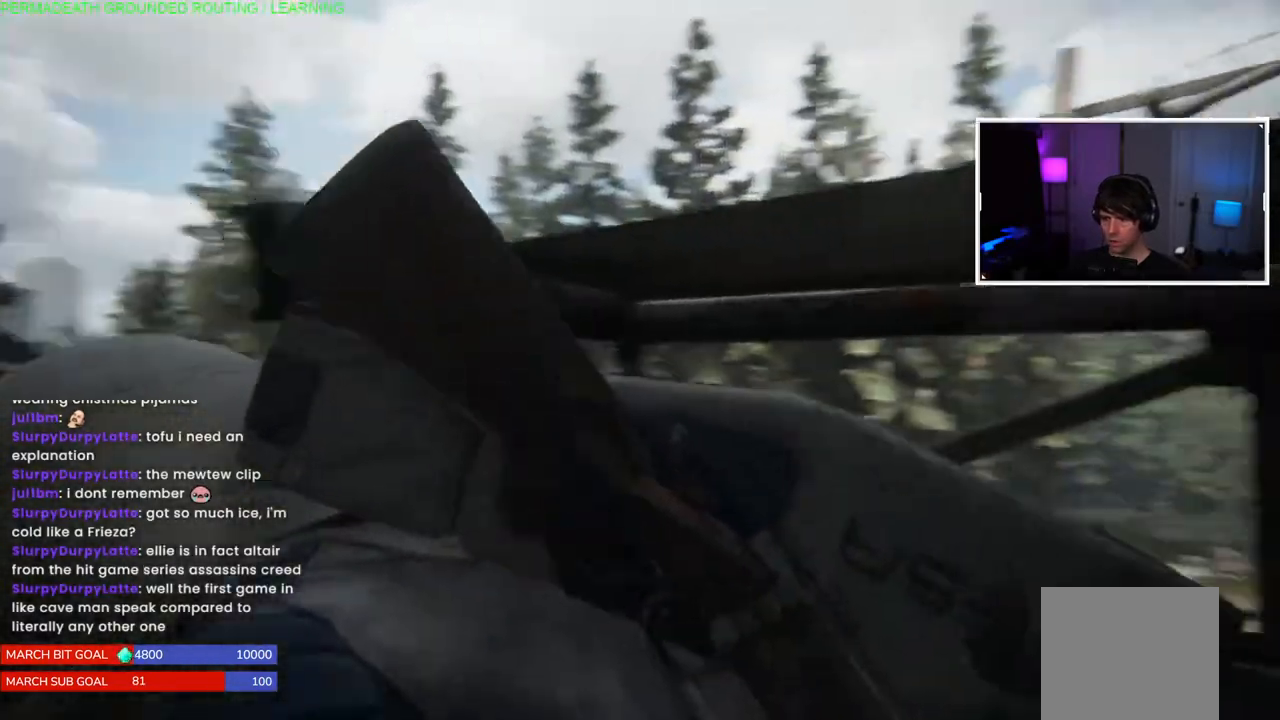
{"buttons": [], "left_stick": "up-right", "right_stick": "center", "events": [[33, "right_stick", "center"], [117, "CROSS", "down"], [250, "CROSS", "up"], [333, "CROSS", "down"], [450, "CROSS", "up"]]}
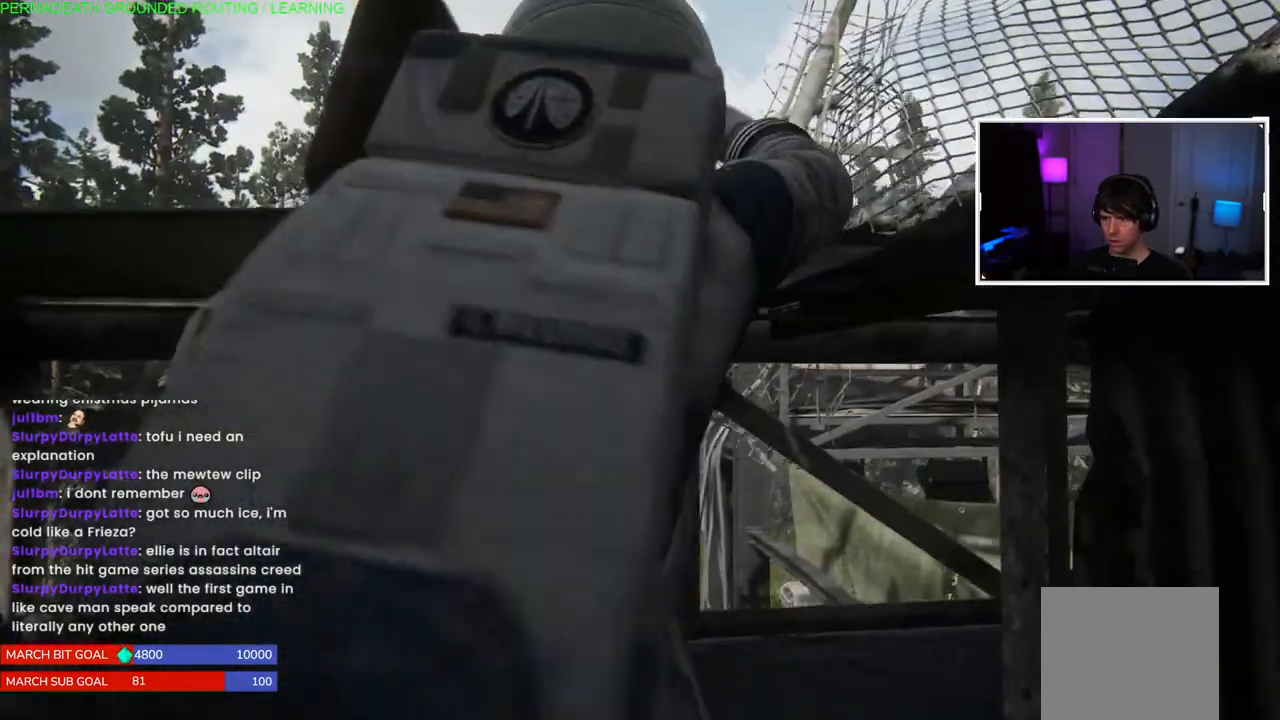
{"buttons": [], "left_stick": "center", "right_stick": "down-right", "events": [[83, "left_stick", "center"], [167, "right_stick", "down"], [233, "right_stick", "down-right"]]}
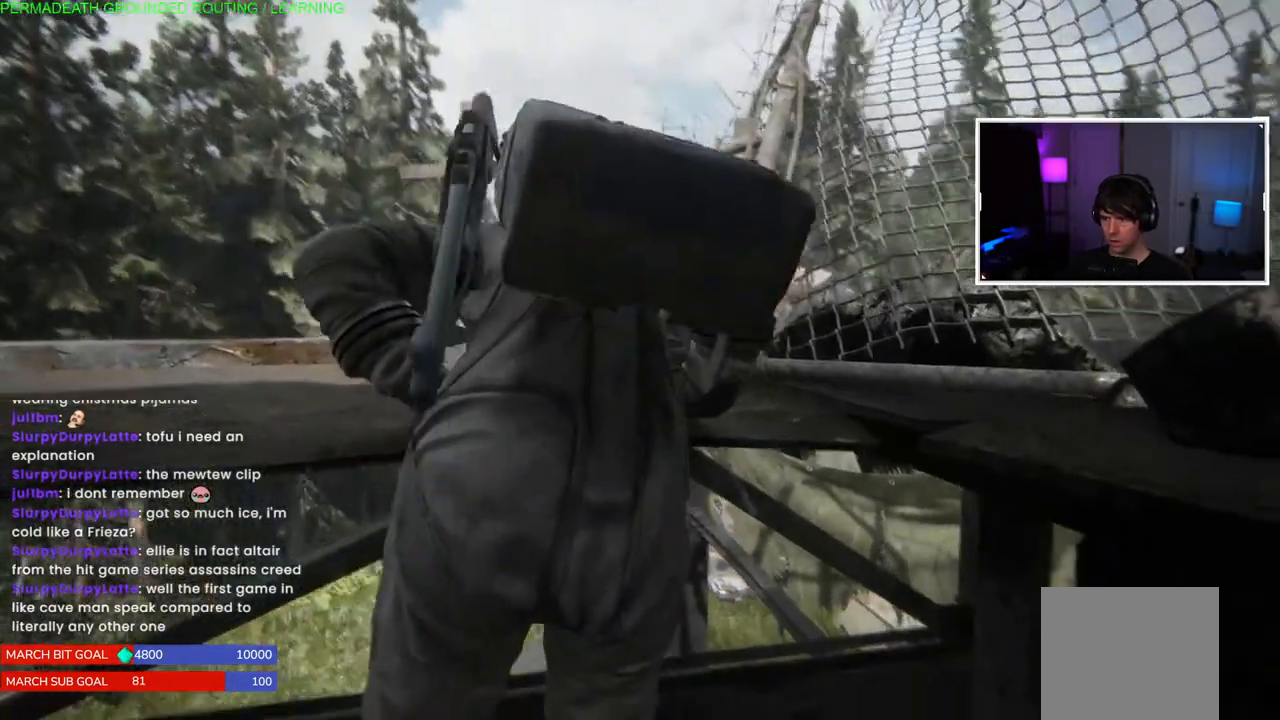
{"buttons": [], "left_stick": "center", "right_stick": "center", "events": [[17, "right_stick", "right"], [417, "right_stick", "center"]]}
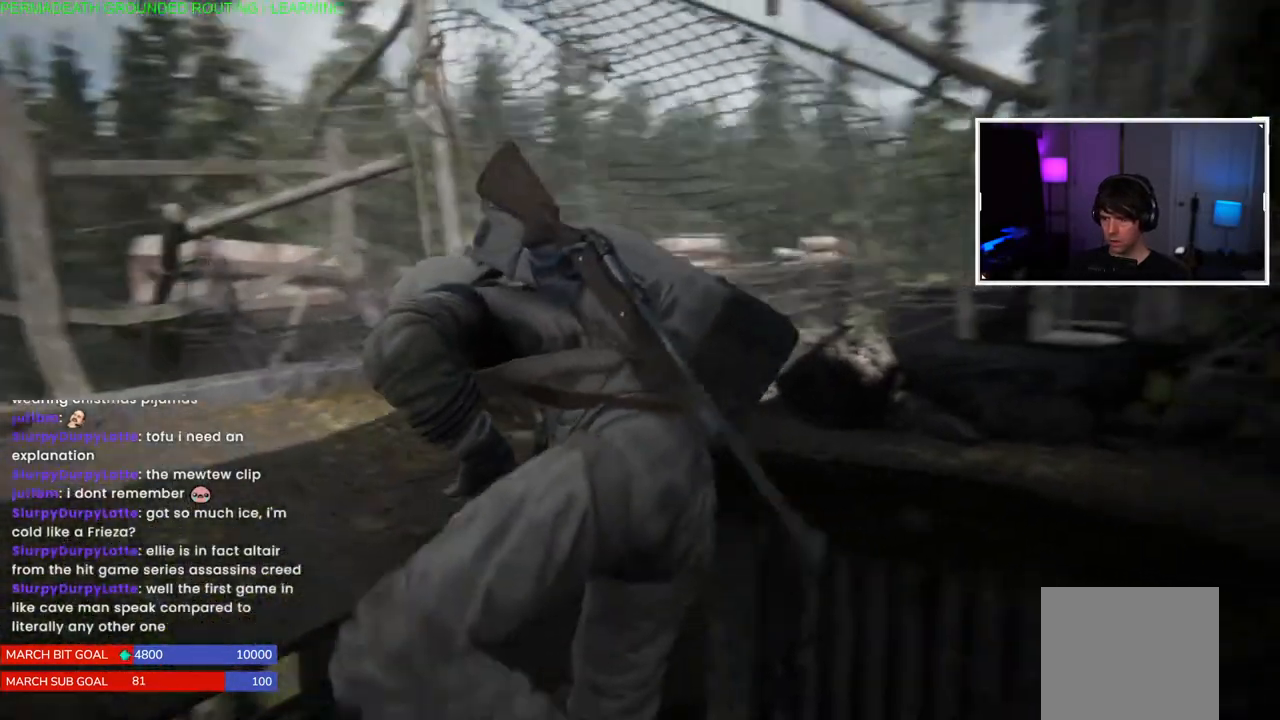
{"buttons": [], "left_stick": "center", "right_stick": "left", "events": [[133, "left_stick", "left"], [250, "right_stick", "down-left"], [300, "right_stick", "left"], [317, "left_stick", "center"]]}
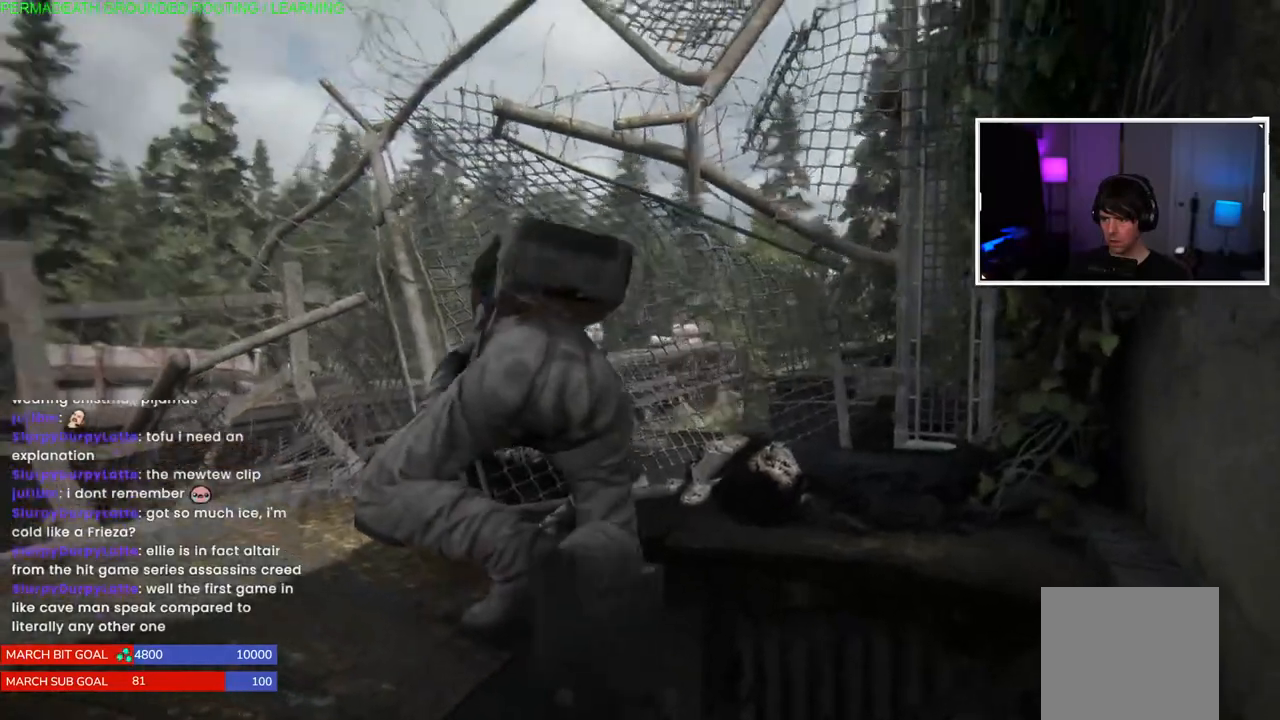
{"buttons": [], "left_stick": "center", "right_stick": "left", "events": []}
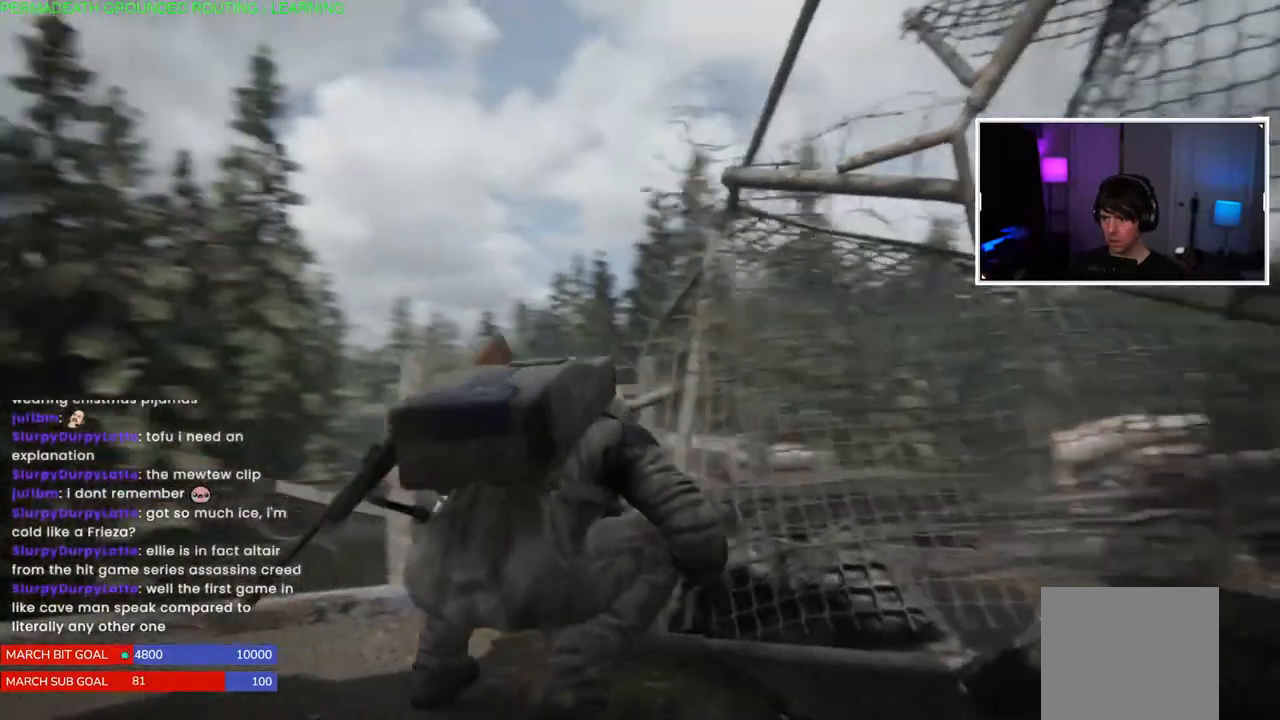
{"buttons": [], "left_stick": "up-left", "right_stick": "left", "events": [[383, "left_stick", "up-left"]]}
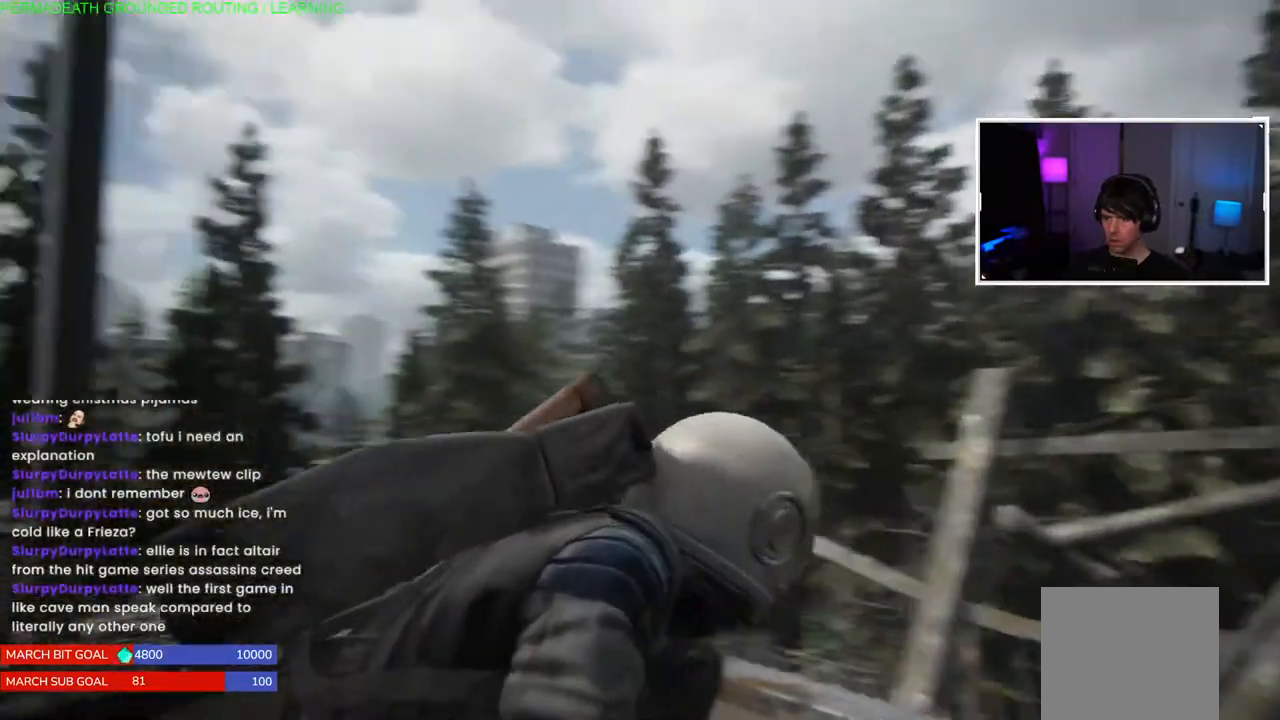
{"buttons": [], "left_stick": "up-left", "right_stick": "center", "events": [[217, "left_stick", "up"], [233, "right_stick", "center"], [333, "CIRCLE", "down"], [333, "left_stick", "center"], [450, "CIRCLE", "up"], [483, "left_stick", "up-left"]]}
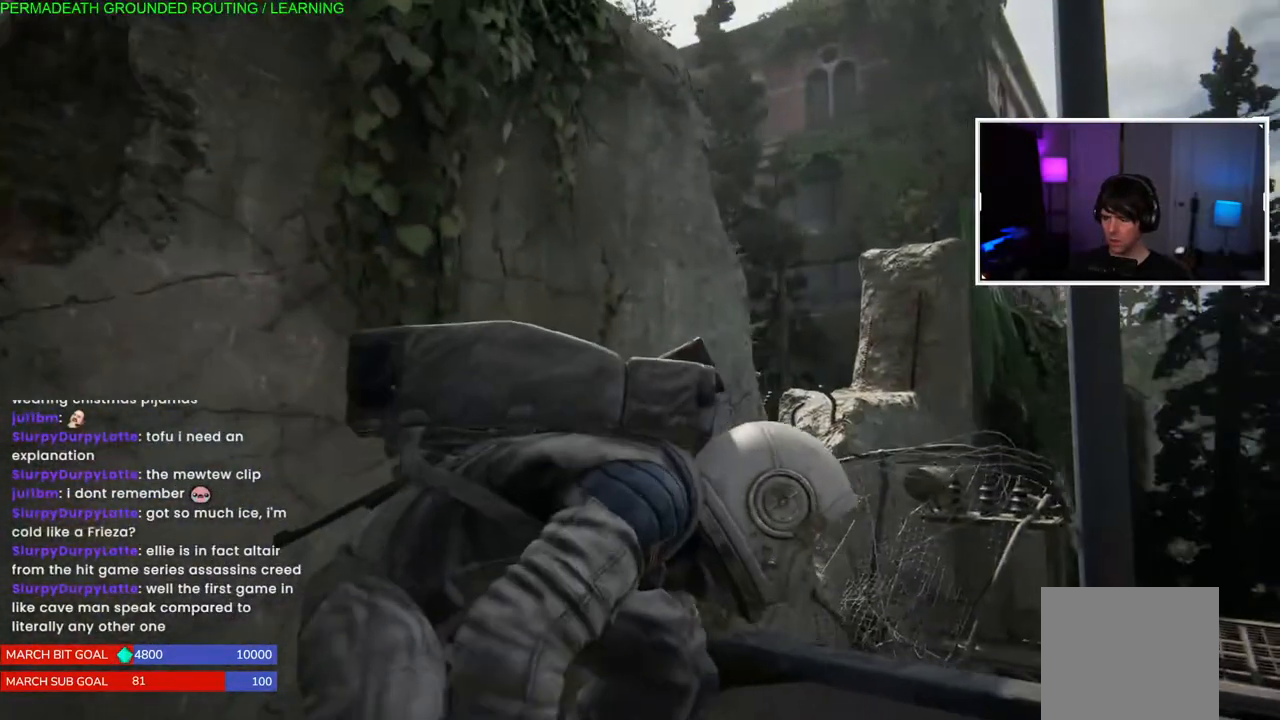
{"buttons": [], "left_stick": "center", "right_stick": "right", "events": [[50, "left_stick", "down-right"], [283, "right_stick", "right"], [333, "left_stick", "center"]]}
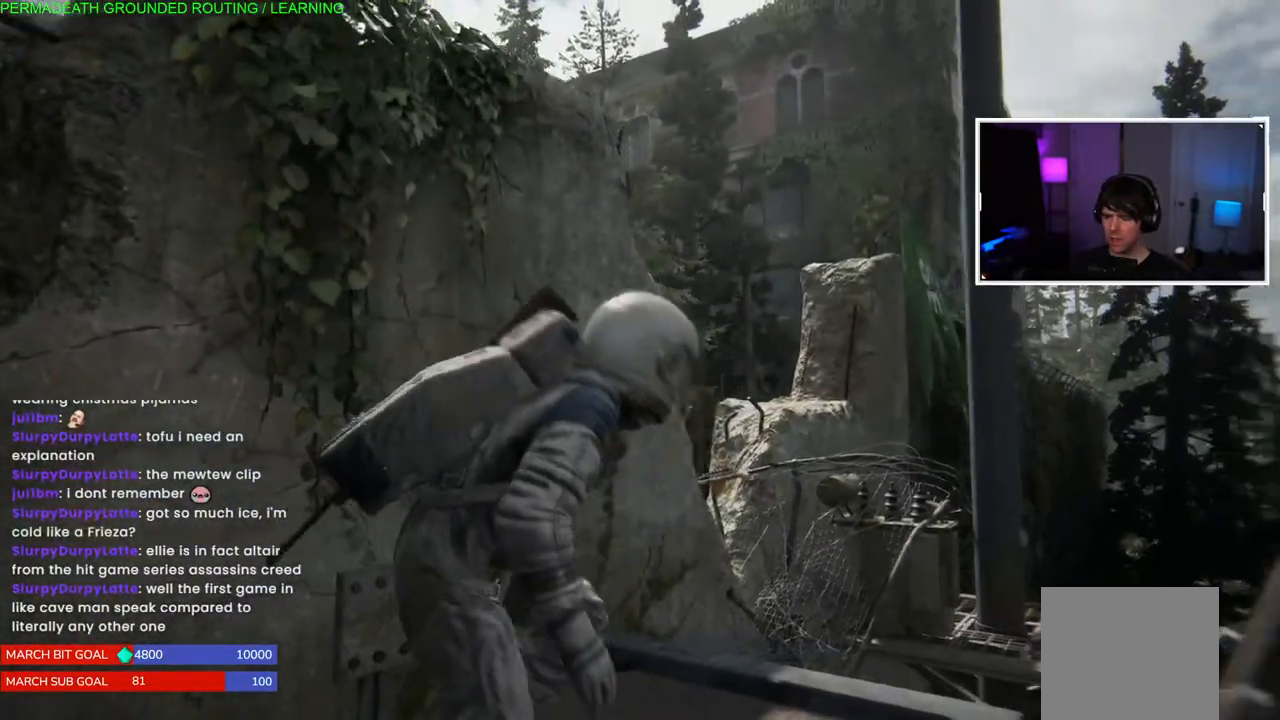
{"buttons": [], "left_stick": "down-right", "right_stick": "center", "events": [[33, "right_stick", "center"], [167, "left_stick", "down-right"]]}
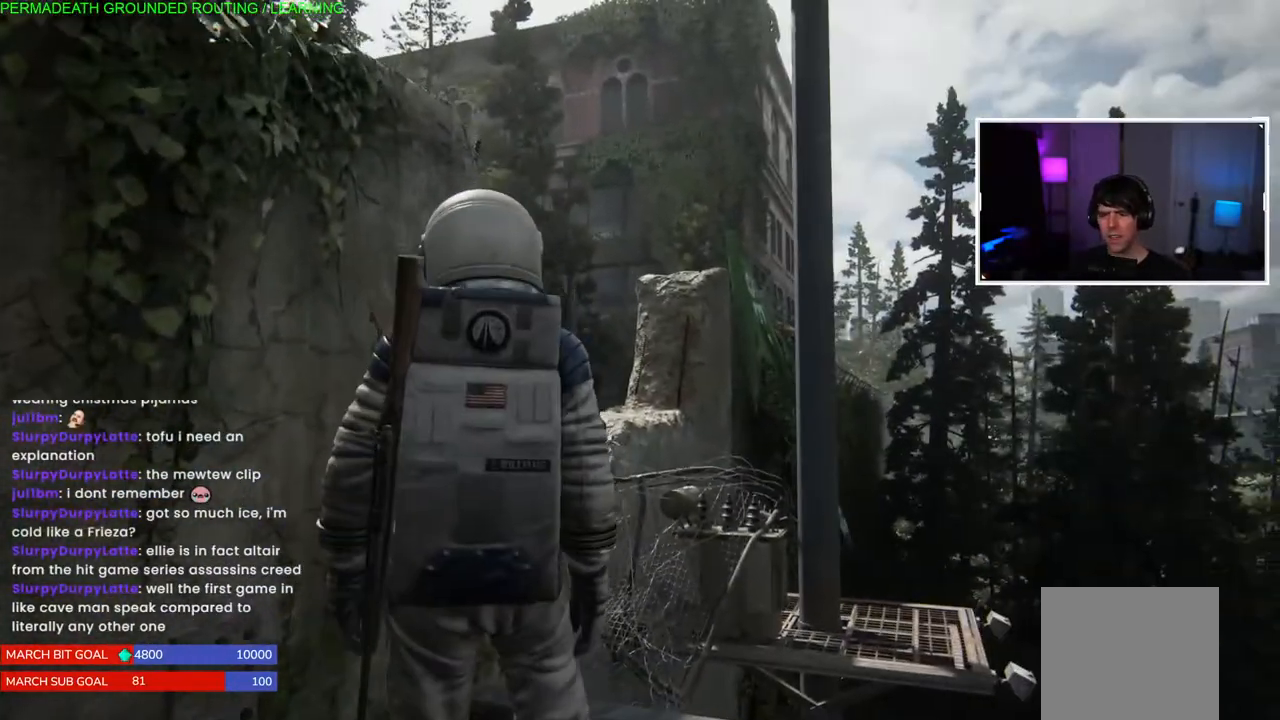
{"buttons": [], "left_stick": "center", "right_stick": "center", "events": [[17, "left_stick", "center"]]}
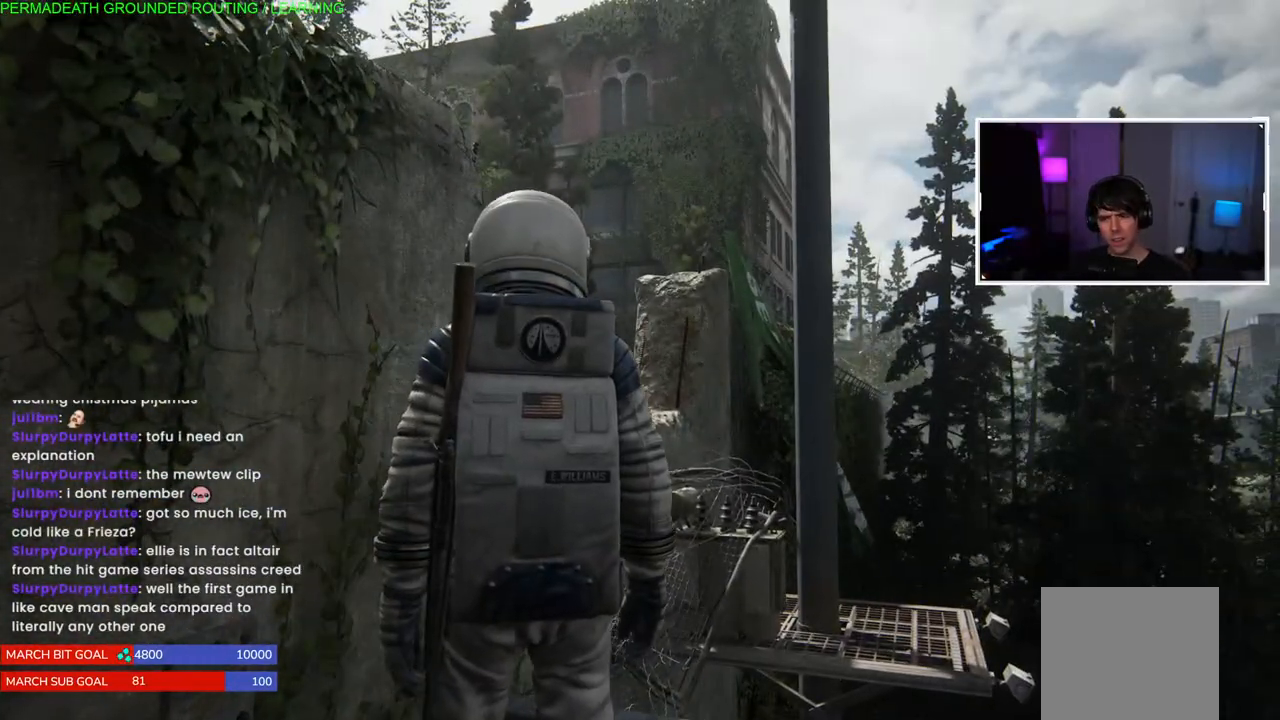
{"buttons": [], "left_stick": "center", "right_stick": "center", "events": [[17, "START", "down"], [167, "START", "up"]]}